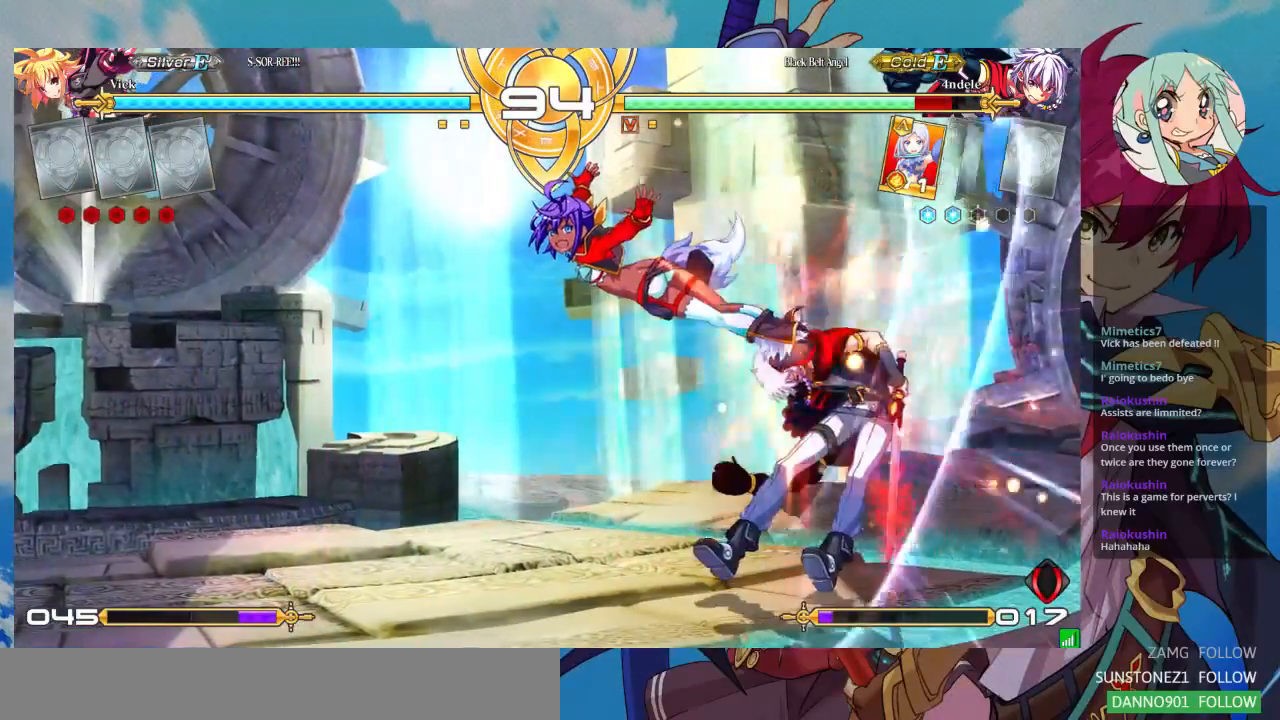
Gameplay with a controller (arcade stick); each line is a JSON object with the inputs held at the frame after it (dt_ms = milliseconds from this image to that frame). "events" lists button and stick changes between this image and that frame as [ms after this image, input, new state], when the widget could be followed in between. Not read: L3 R3.
{"dt_ms": 500, "buttons": [], "left_stick": "center", "events": [[433, "left_stick", "right"], [500, "left_stick", "center"]]}
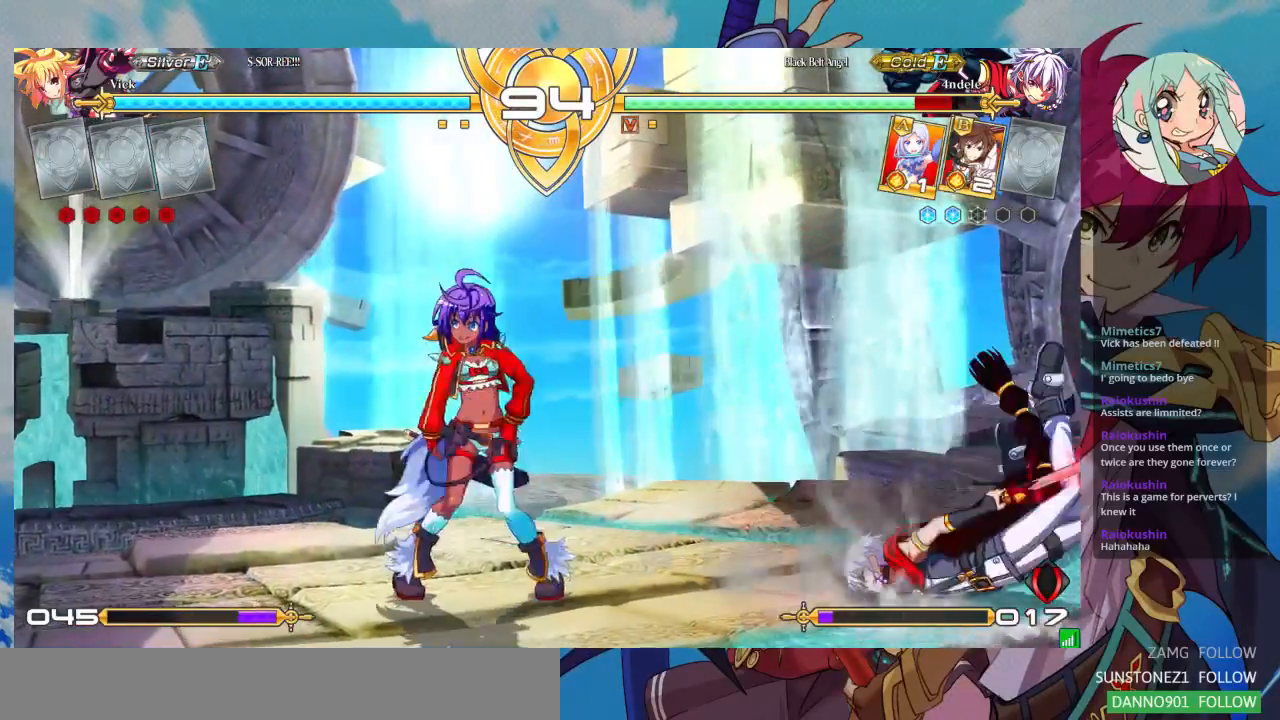
{"dt_ms": 500, "buttons": [], "left_stick": "right", "events": [[100, "left_stick", "right"]]}
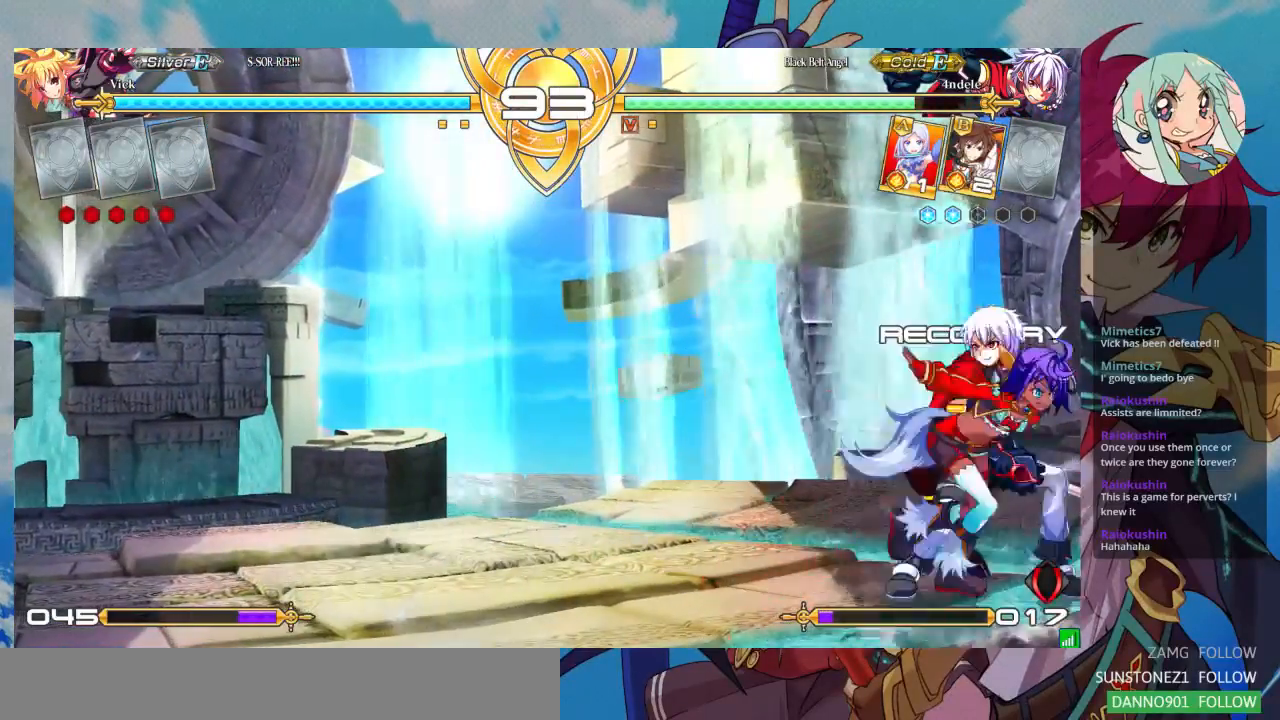
{"dt_ms": 500, "buttons": [], "left_stick": "down-left", "events": [[100, "SQUARE", "down"], [200, "SQUARE", "up"], [200, "left_stick", "down-left"], [300, "SQUARE", "down"], [433, "SQUARE", "up"]]}
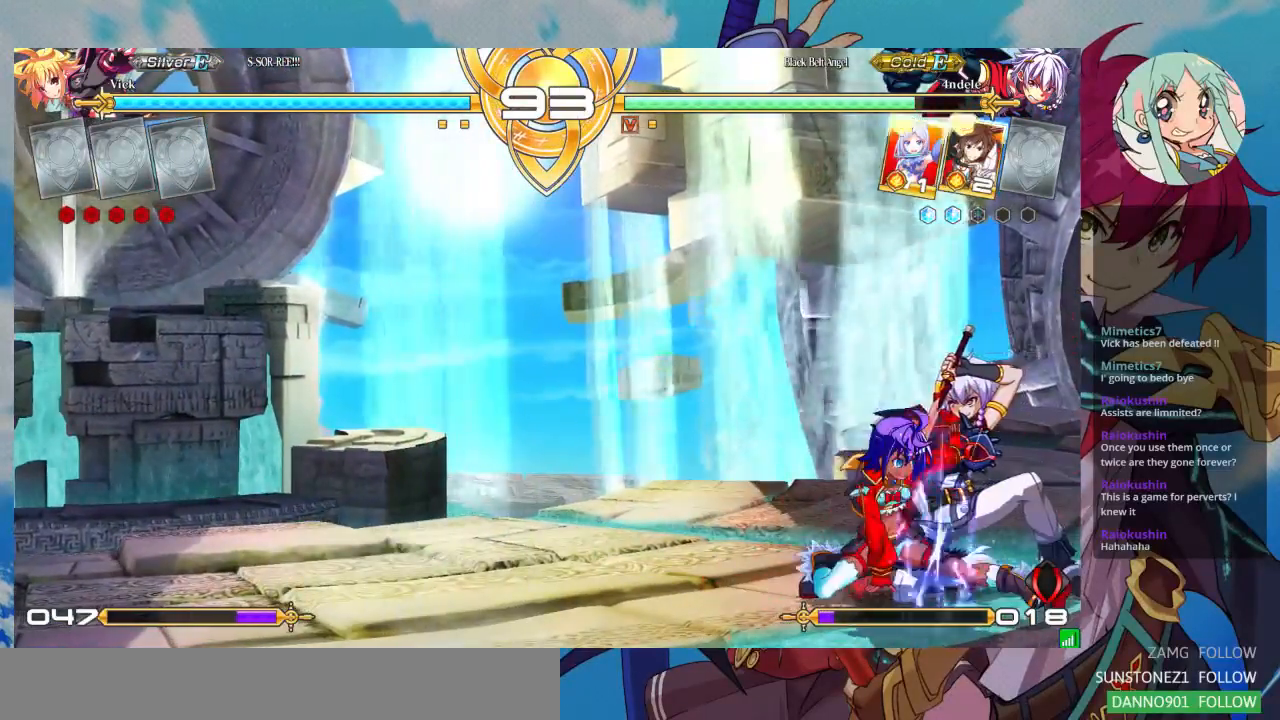
{"dt_ms": 500, "buttons": ["TRIANGLE"], "left_stick": "down-left", "events": [[100, "SQUARE", "down"], [233, "SQUARE", "up"], [400, "TRIANGLE", "down"]]}
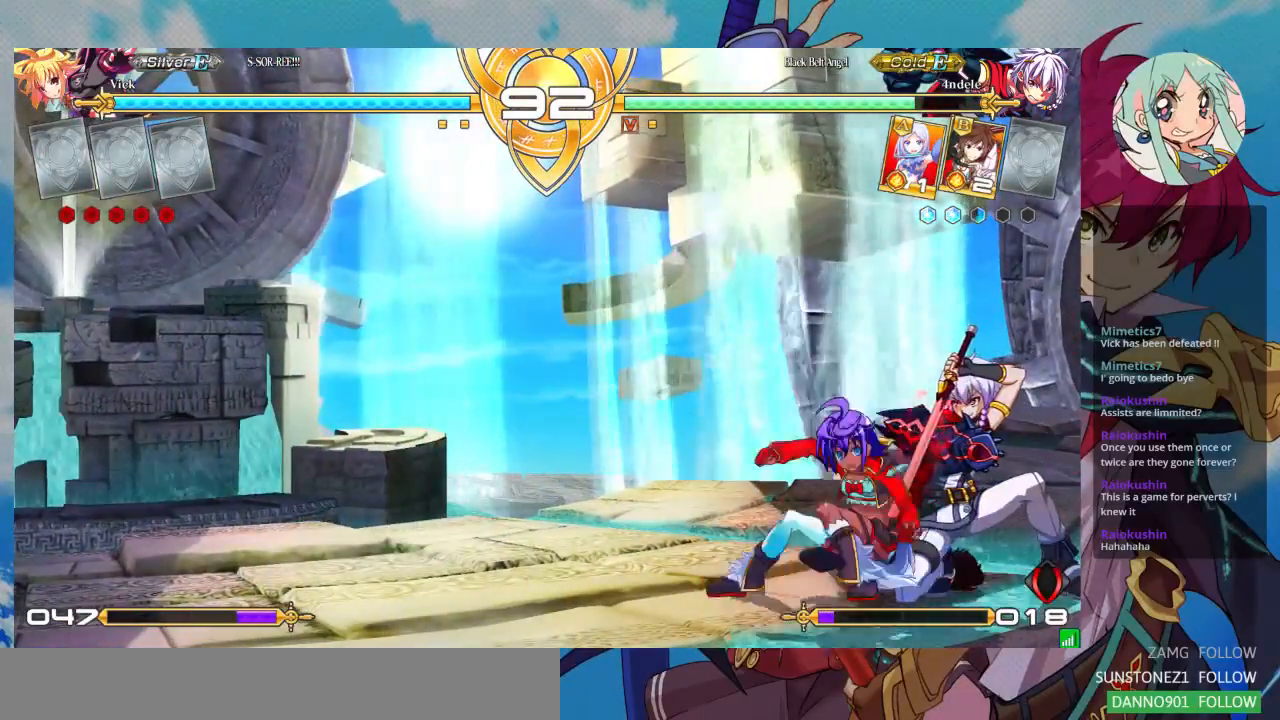
{"dt_ms": 500, "buttons": [], "left_stick": "center", "events": [[33, "TRIANGLE", "up"], [100, "left_stick", "center"], [200, "R1", "down"], [300, "R1", "up"]]}
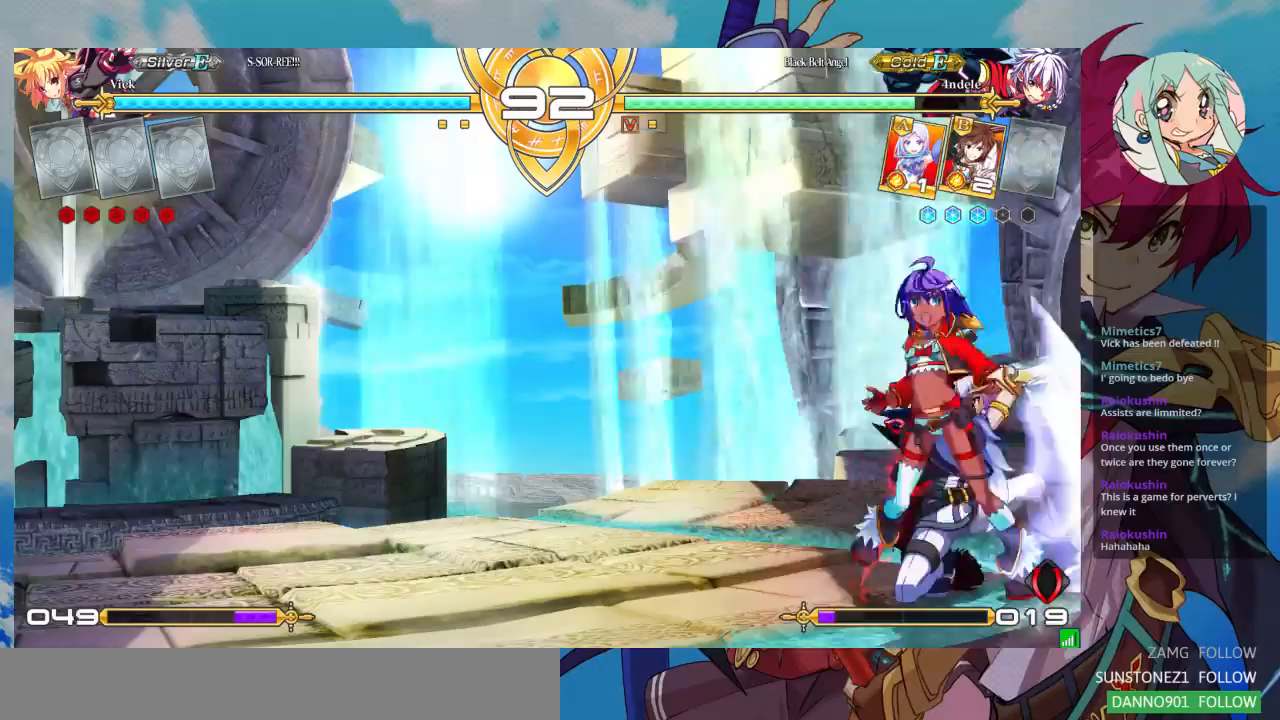
{"dt_ms": 500, "buttons": [], "left_stick": "down-left", "events": [[33, "CROSS", "down"], [167, "CROSS", "up"], [500, "left_stick", "down-left"]]}
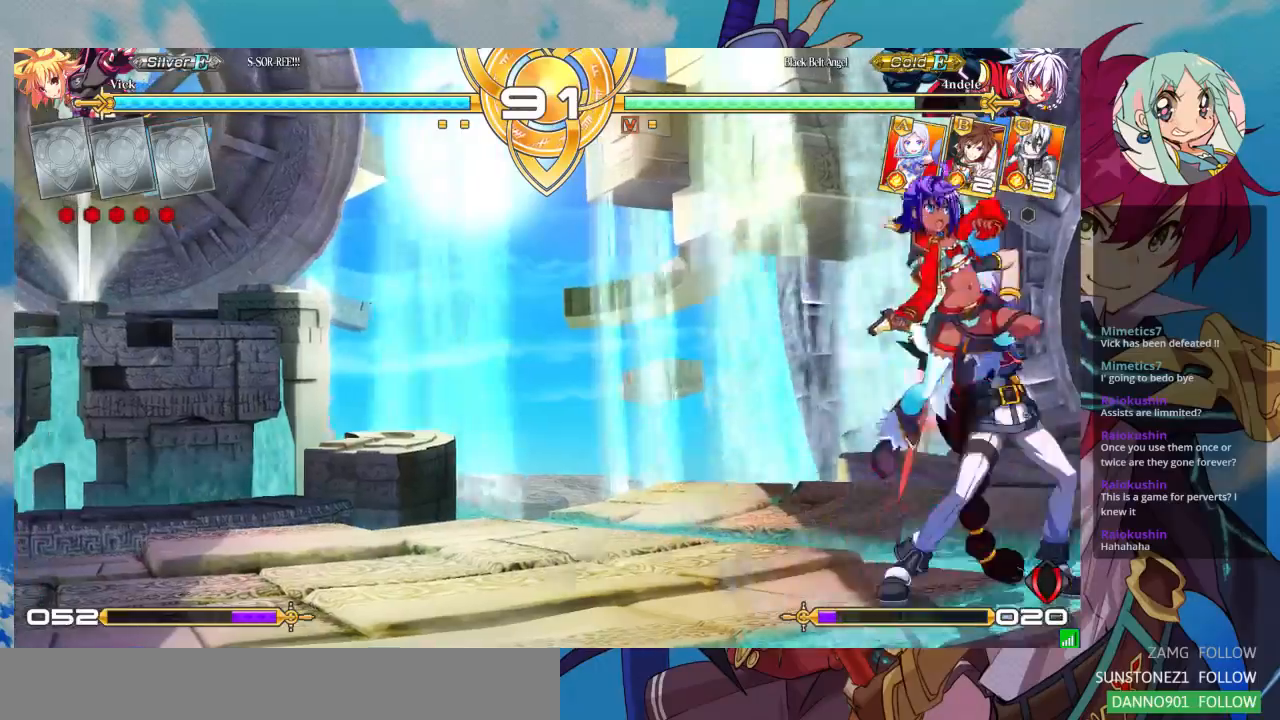
{"dt_ms": 500, "buttons": [], "left_stick": "down-left", "events": [[367, "SQUARE", "down"], [467, "SQUARE", "up"]]}
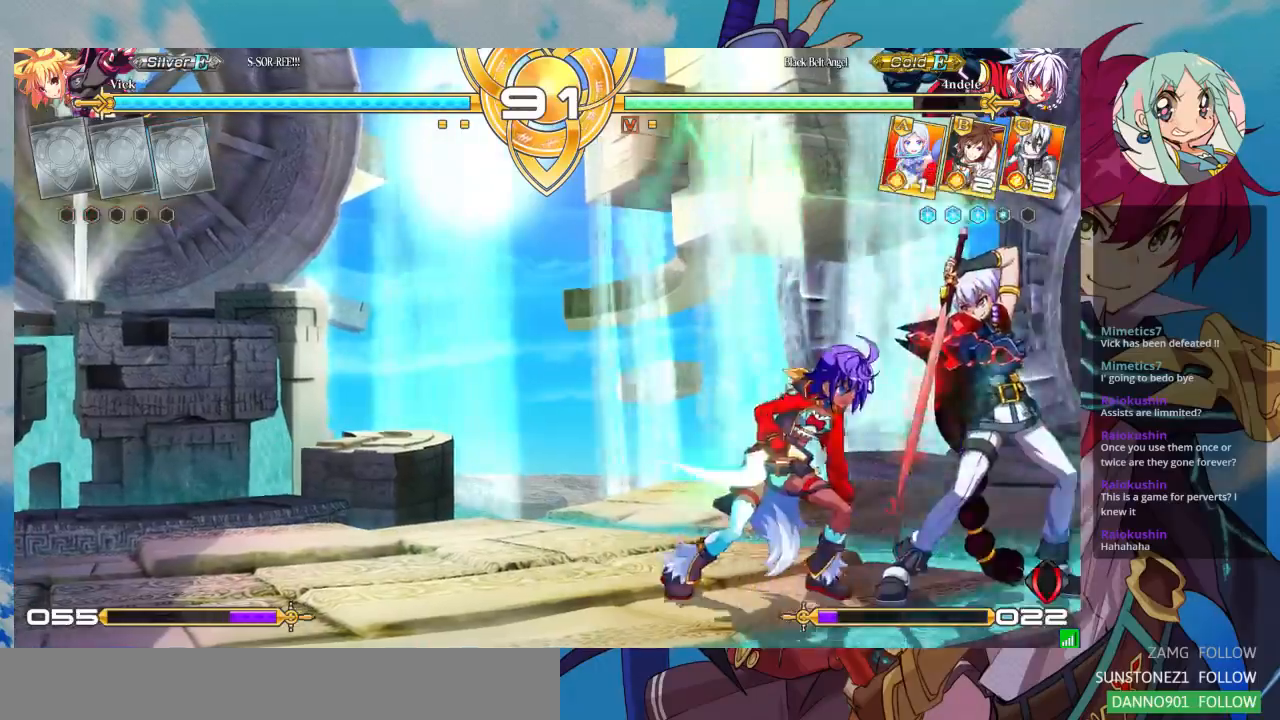
{"dt_ms": 1000, "buttons": [], "left_stick": "down-left"}
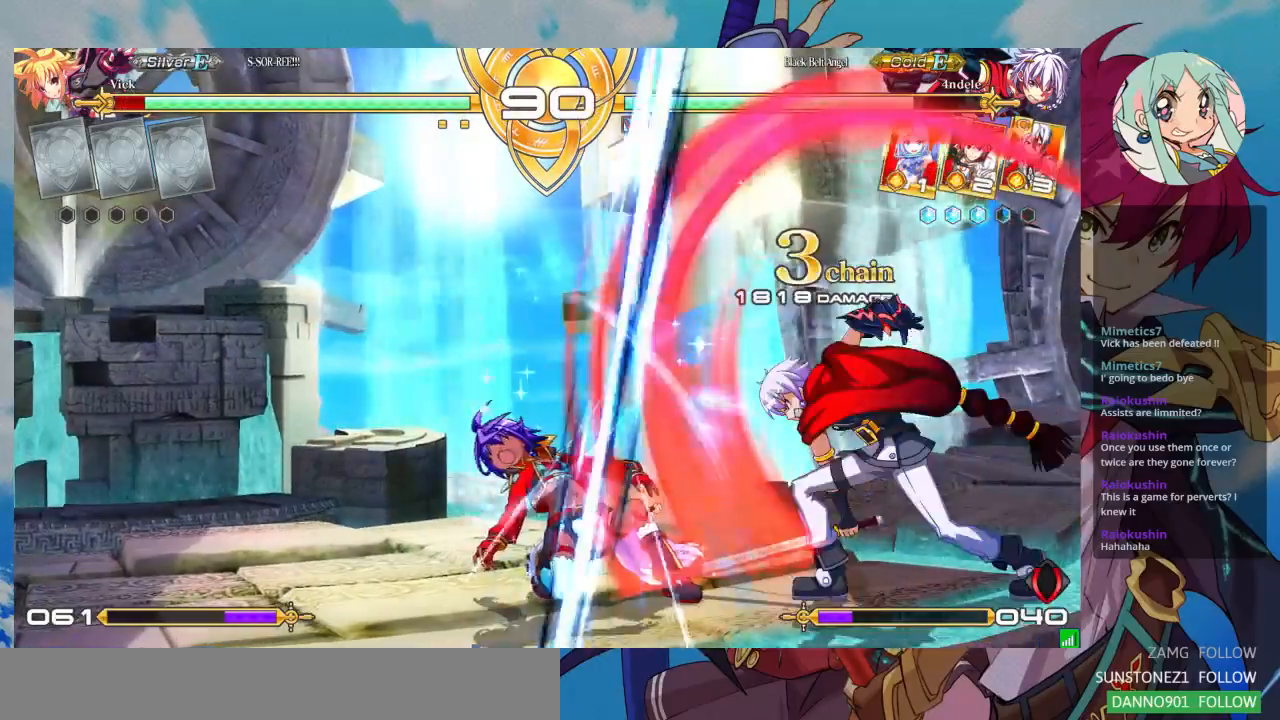
{"dt_ms": 500, "buttons": [], "left_stick": "down-left"}
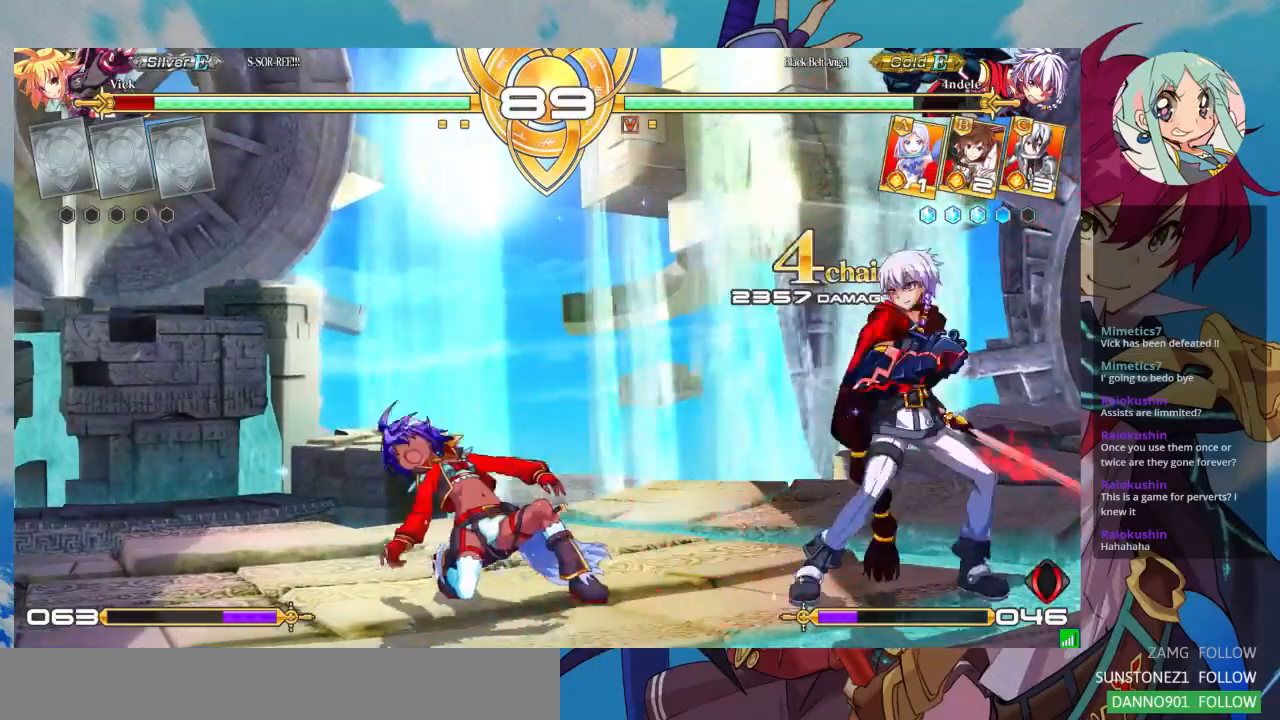
{"dt_ms": 500, "buttons": [], "left_stick": "left", "events": [[333, "left_stick", "left"]]}
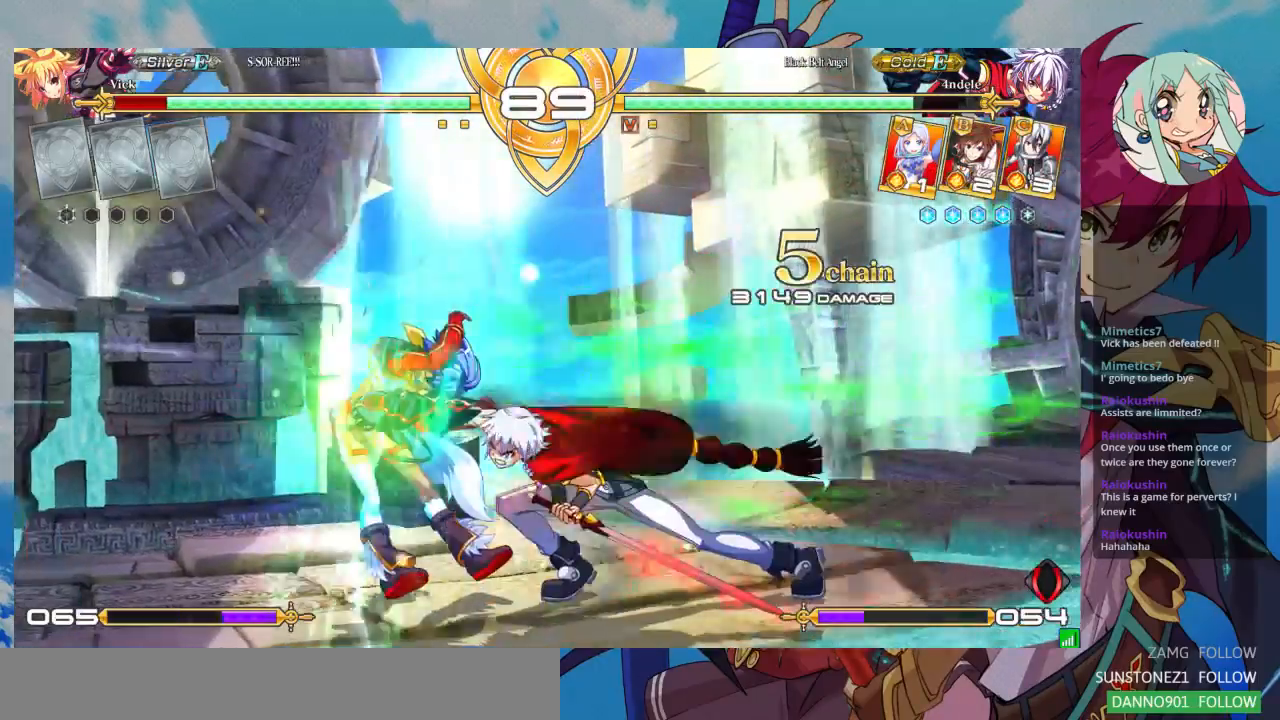
{"dt_ms": 500, "buttons": ["SQUARE"], "left_stick": "left", "events": [[300, "SQUARE", "down"]]}
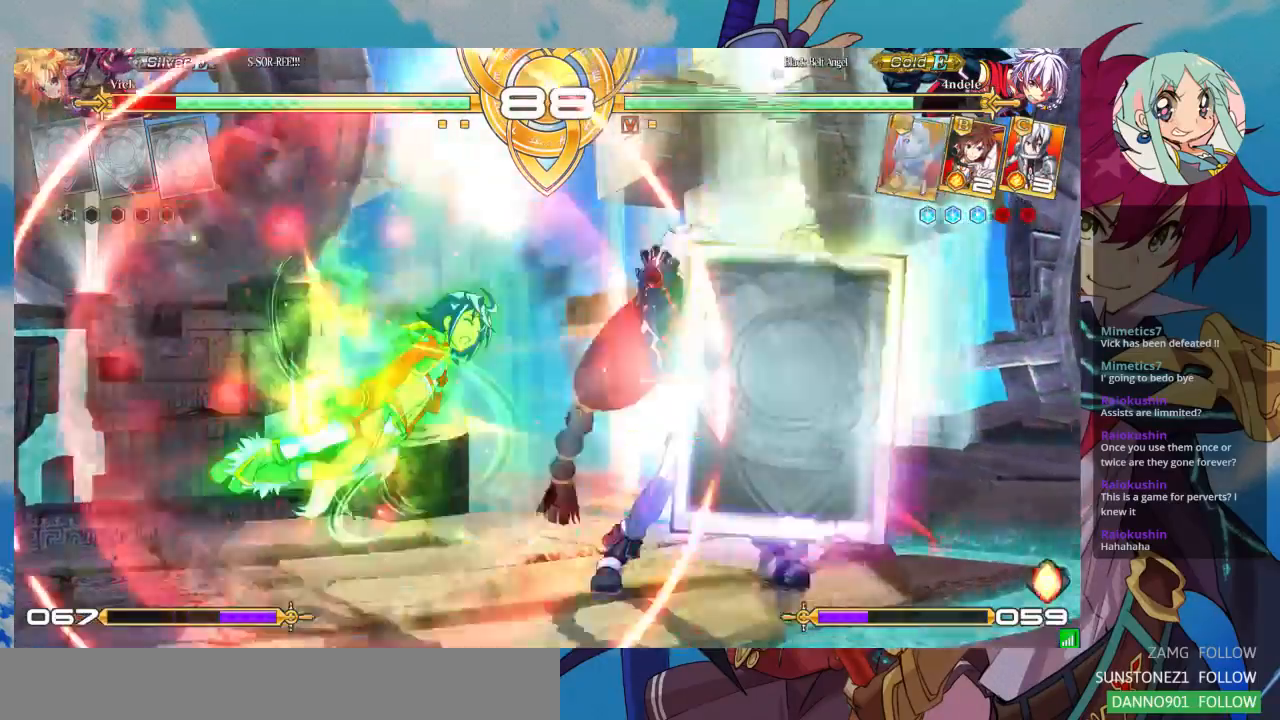
{"dt_ms": 500, "buttons": ["SQUARE"], "left_stick": "left", "events": []}
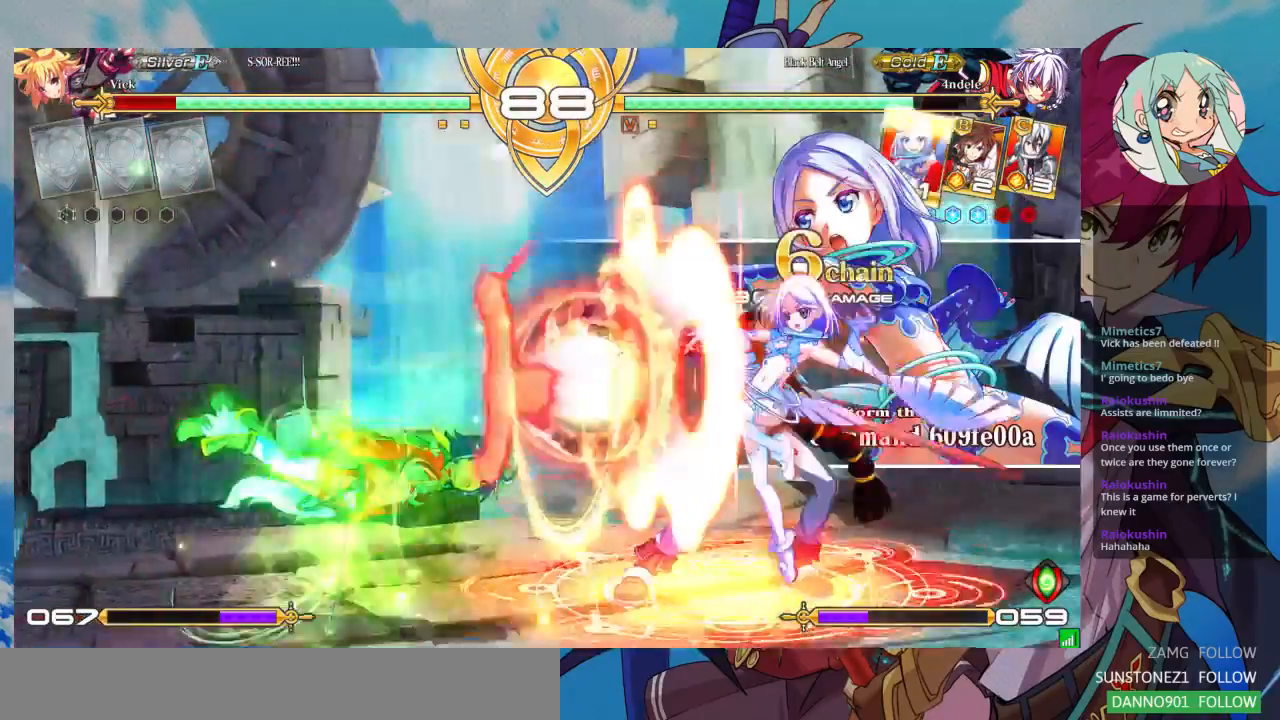
{"dt_ms": 500, "buttons": ["SQUARE"], "left_stick": "left", "events": []}
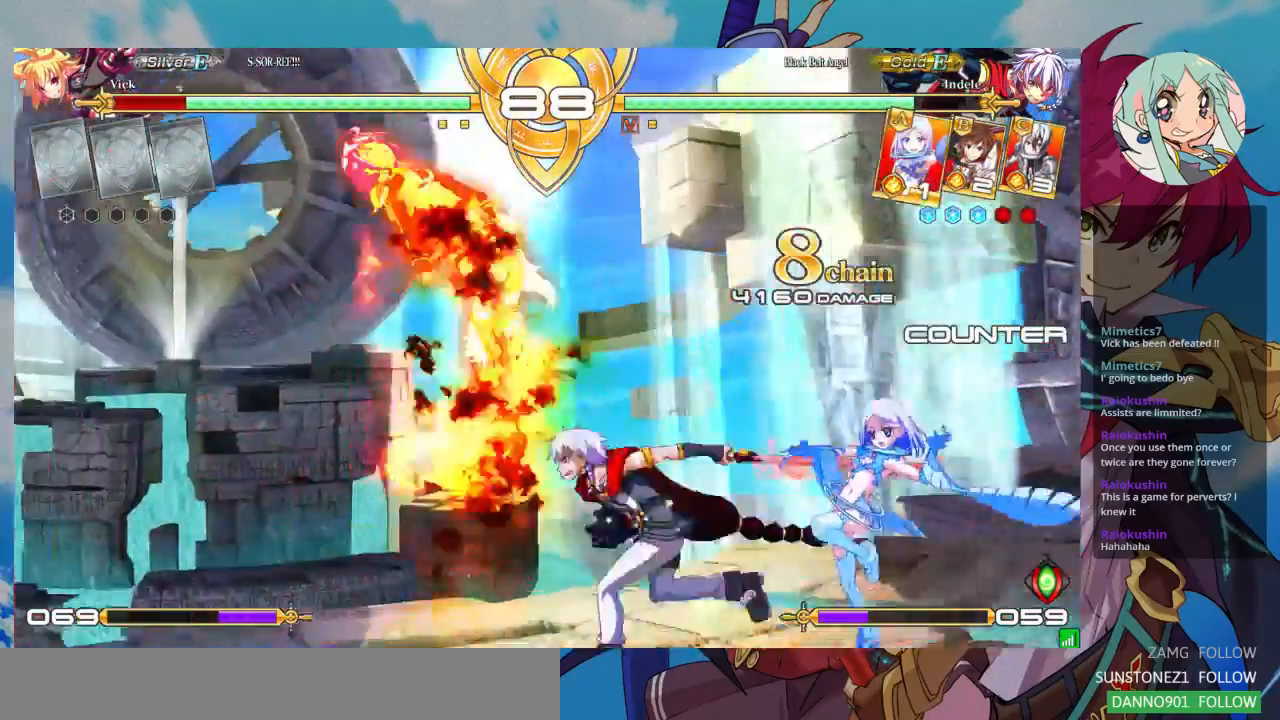
{"dt_ms": 500, "buttons": ["SQUARE"], "left_stick": "left", "events": []}
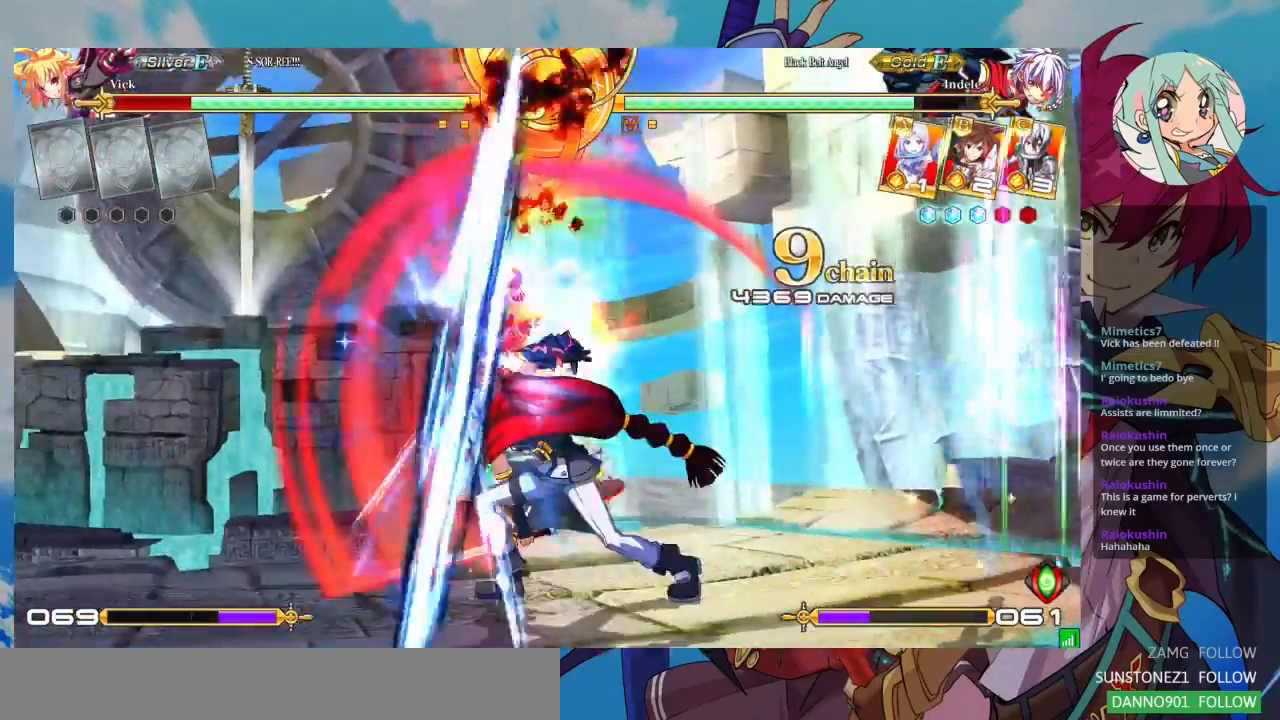
{"dt_ms": 500, "buttons": ["SQUARE"], "left_stick": "left", "events": []}
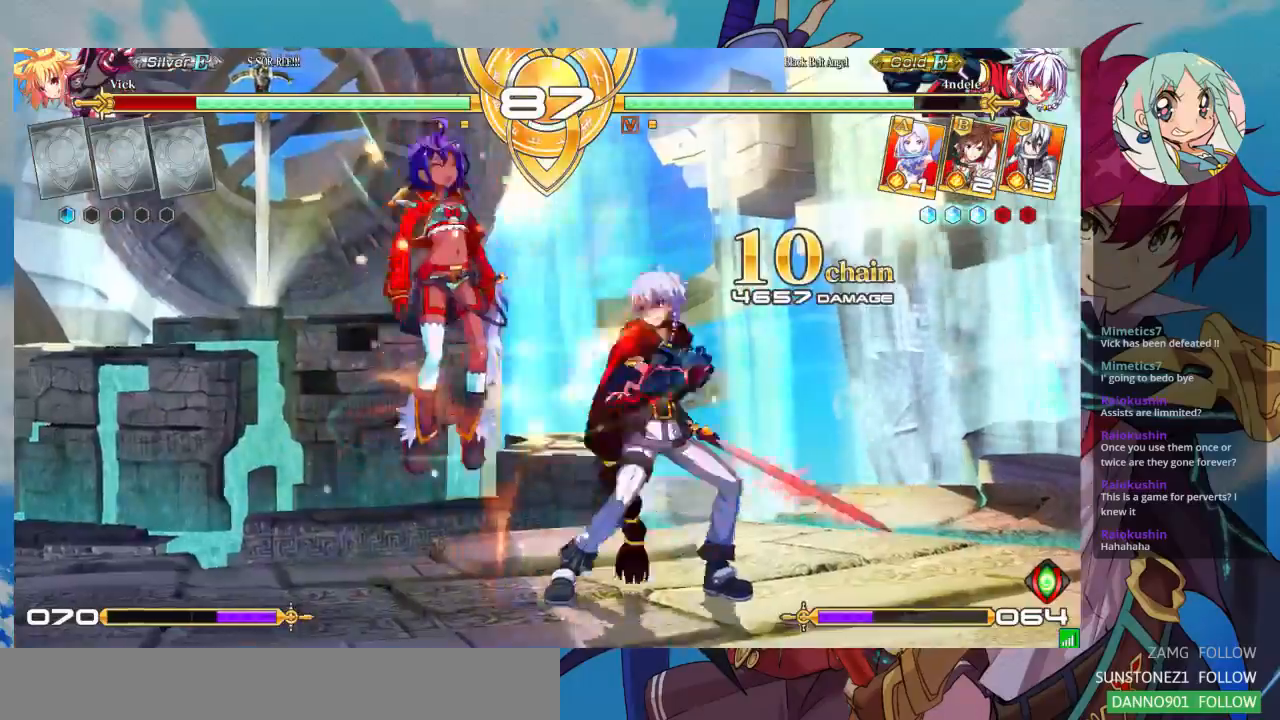
{"dt_ms": 500, "buttons": ["SQUARE"], "left_stick": "left", "events": []}
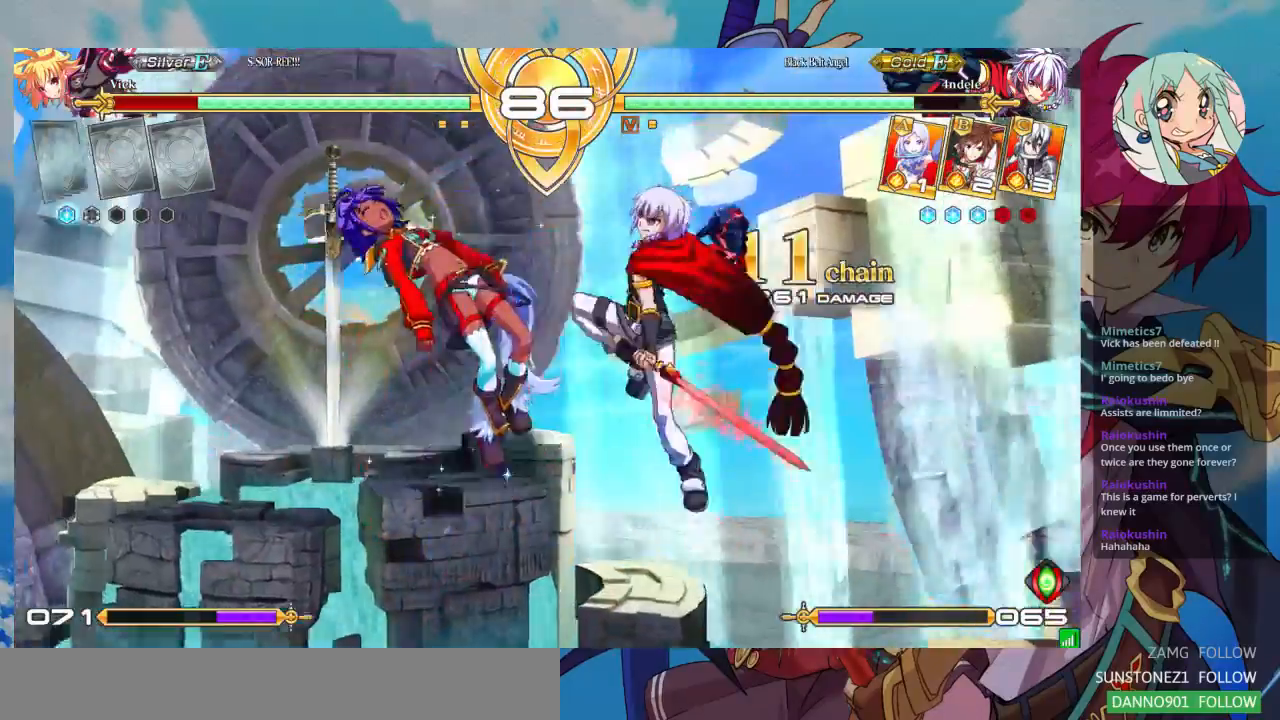
{"dt_ms": 500, "buttons": ["SQUARE"], "left_stick": "left", "events": []}
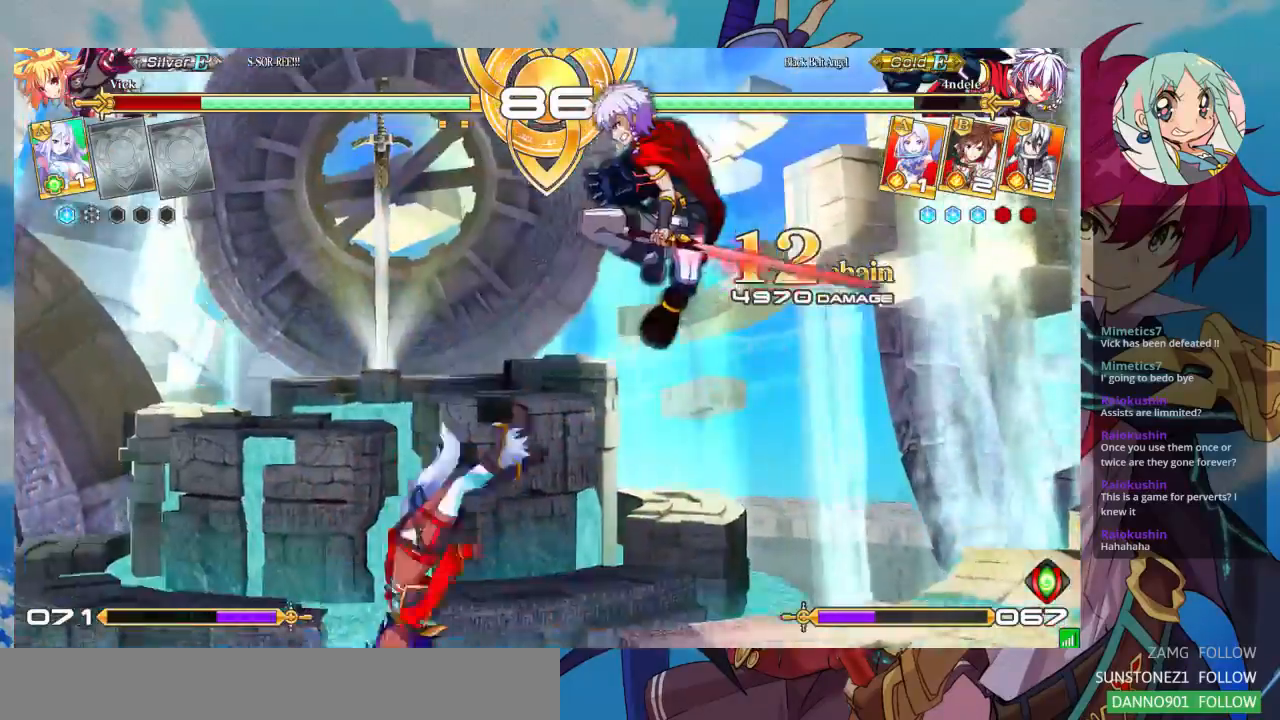
{"dt_ms": 500, "buttons": [], "left_stick": "left", "events": [[500, "SQUARE", "up"]]}
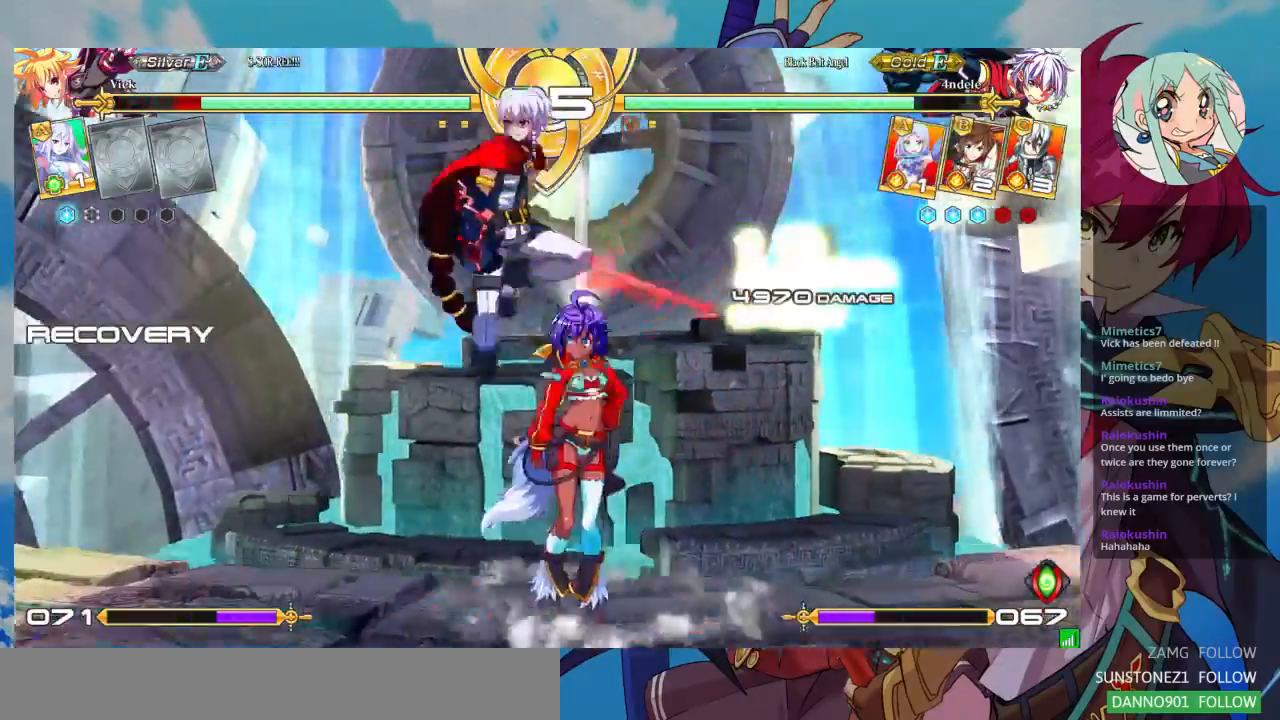
{"dt_ms": 500, "buttons": [], "left_stick": "down-right", "events": [[33, "left_stick", "down-left"], [200, "SQUARE", "down"], [300, "left_stick", "down-right"], [333, "SQUARE", "up"], [367, "TRIANGLE", "down"], [500, "TRIANGLE", "up"]]}
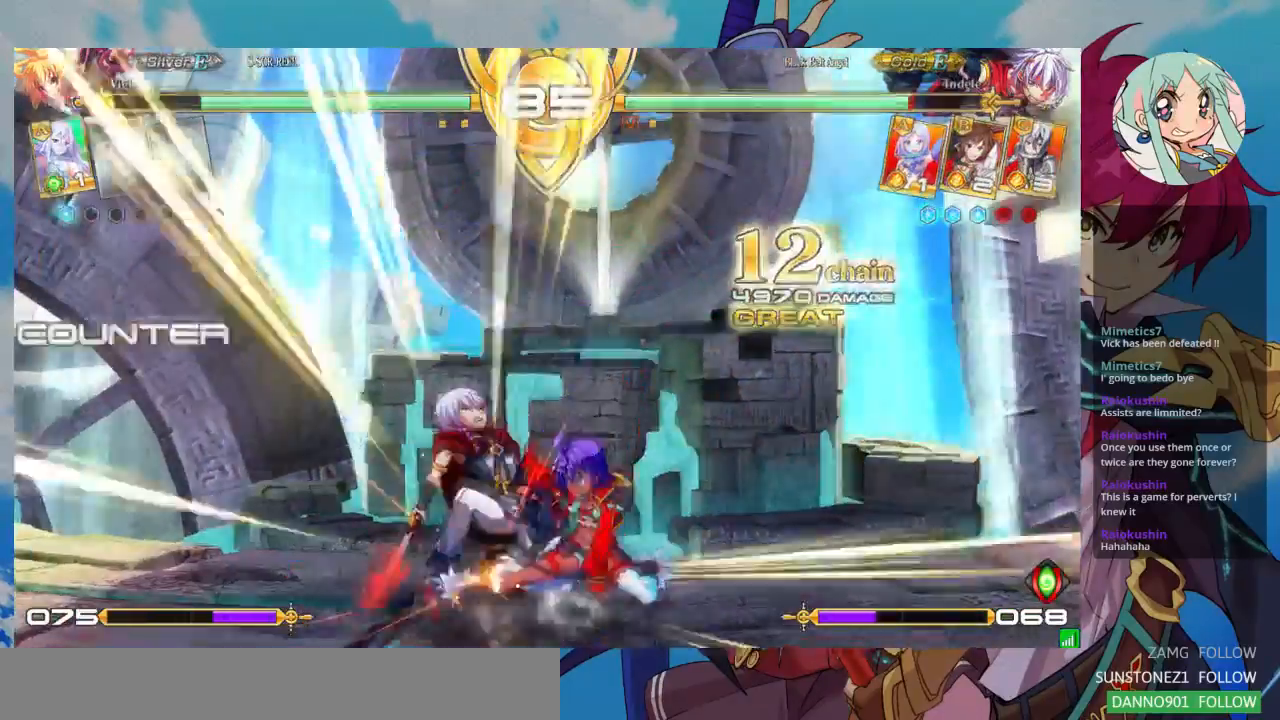
{"dt_ms": 500, "buttons": [], "left_stick": "down-left", "events": [[33, "left_stick", "center"], [200, "R1", "down"], [333, "R1", "up"], [500, "left_stick", "down-left"]]}
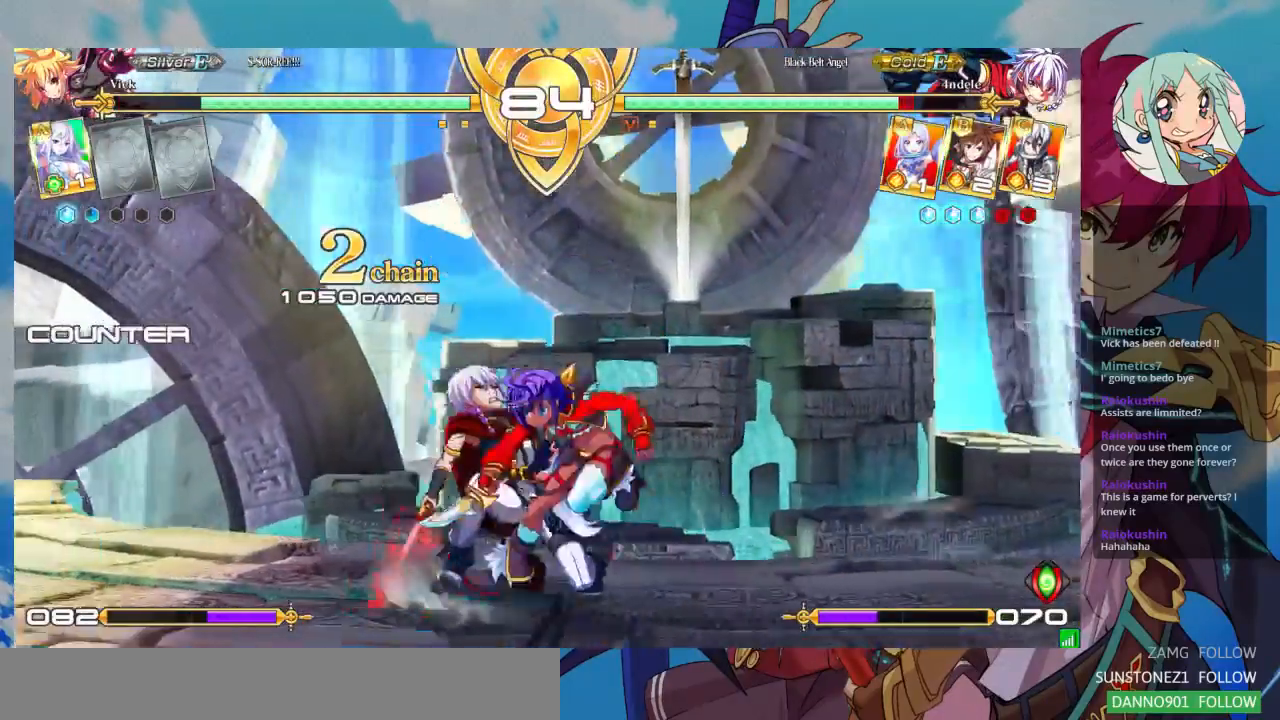
{"dt_ms": 500, "buttons": [], "left_stick": "center", "events": [[67, "left_stick", "down-right"], [133, "CROSS", "down"], [167, "left_stick", "center"], [233, "CROSS", "up"], [333, "CROSS", "down"], [367, "CROSS", "up"]]}
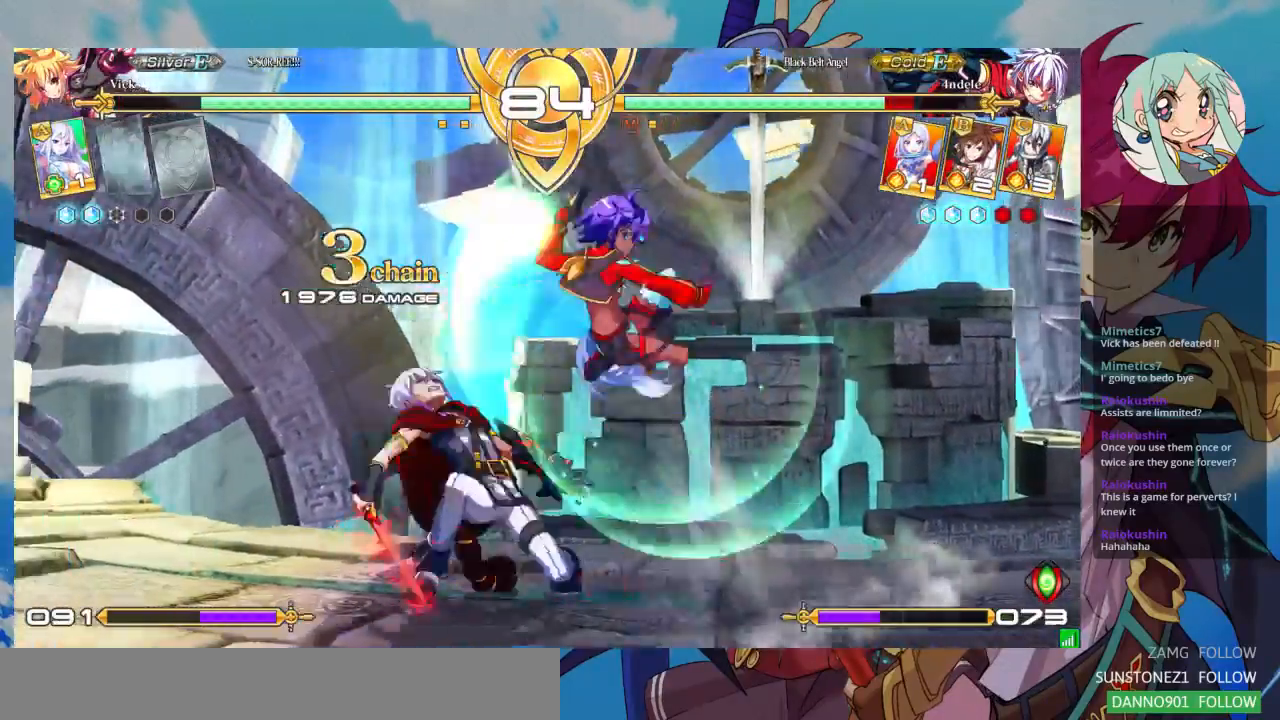
{"dt_ms": 500, "buttons": [], "left_stick": "center", "events": [[167, "left_stick", "left"], [267, "left_stick", "center"]]}
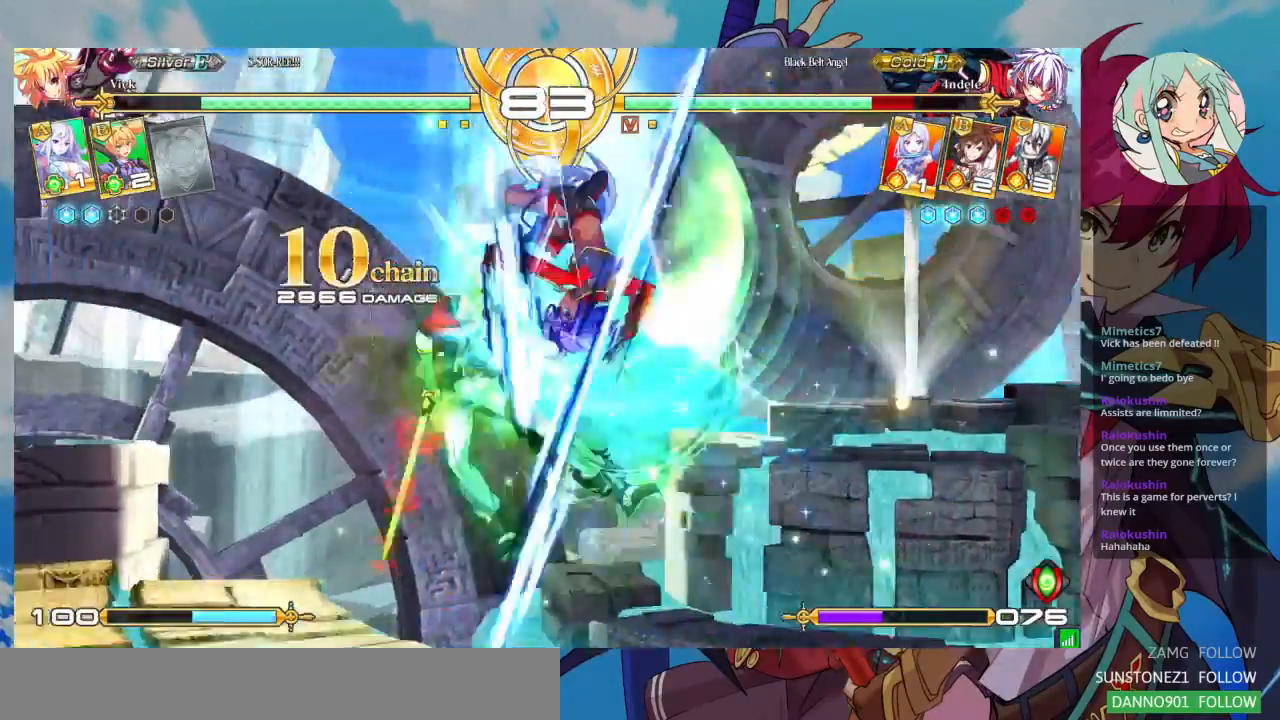
{"dt_ms": 500, "buttons": [], "left_stick": "center", "events": []}
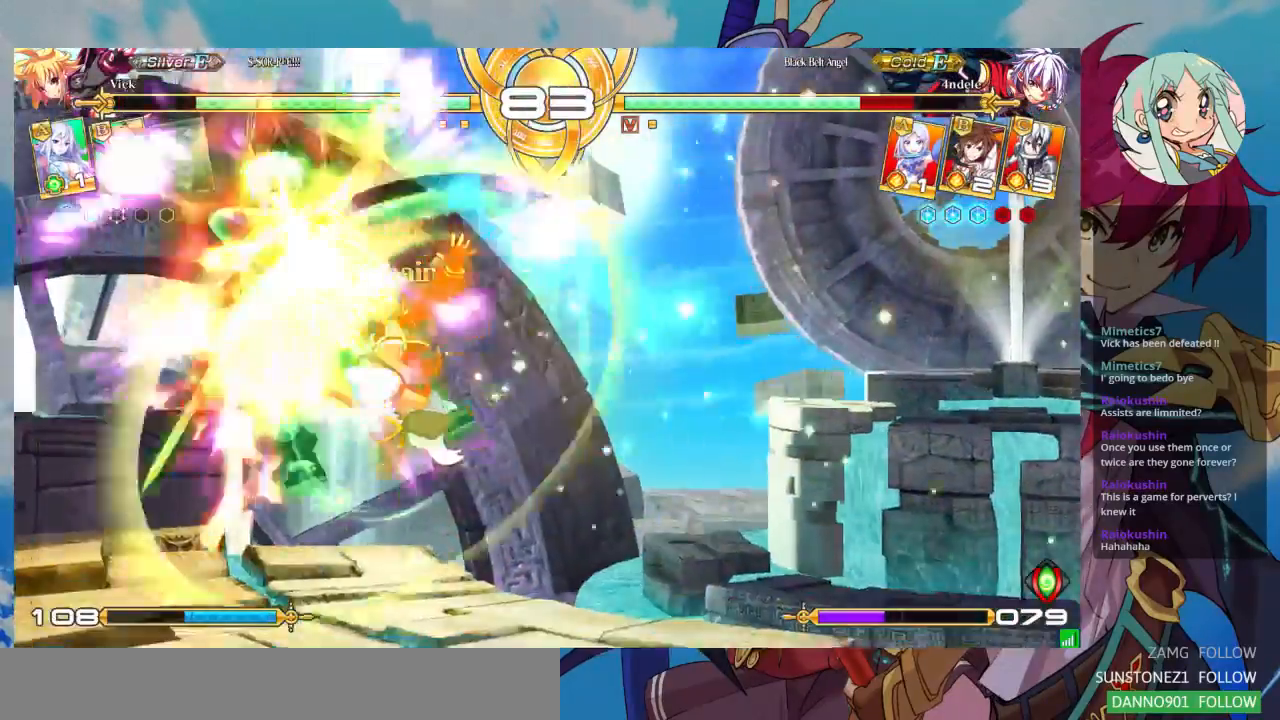
{"dt_ms": 500, "buttons": [], "left_stick": "left"}
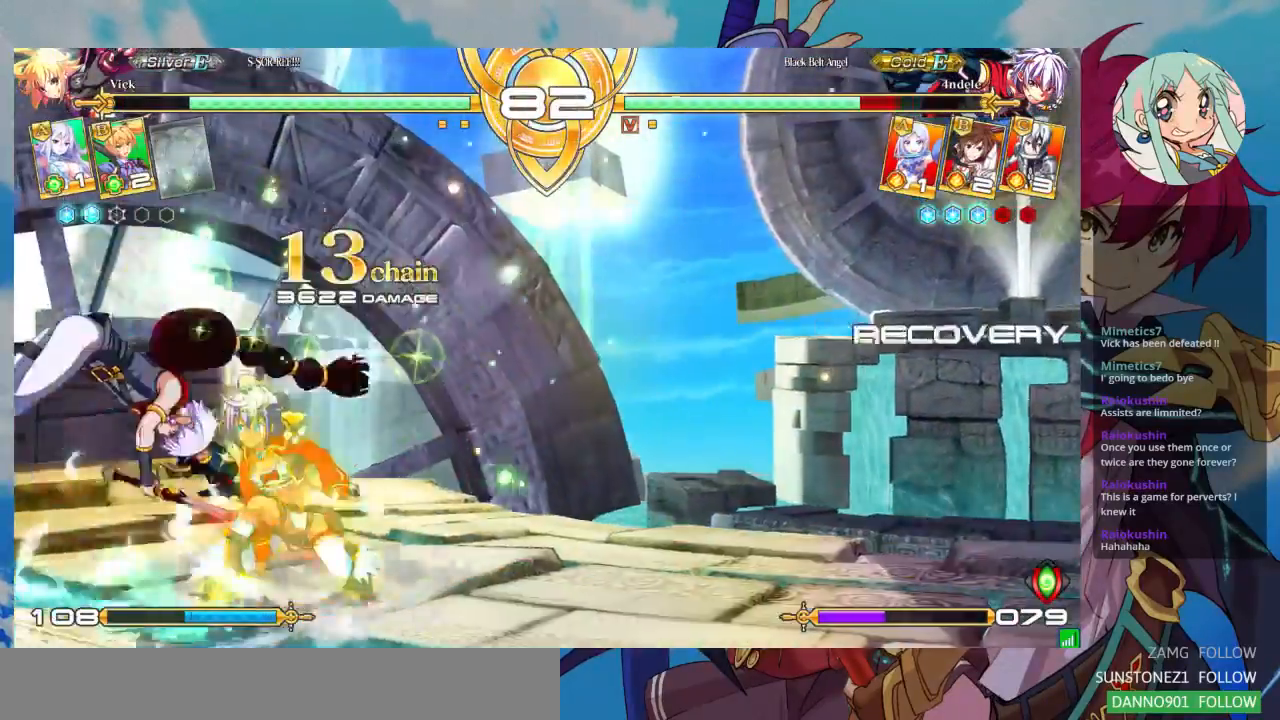
{"dt_ms": 1000, "buttons": [], "left_stick": "center"}
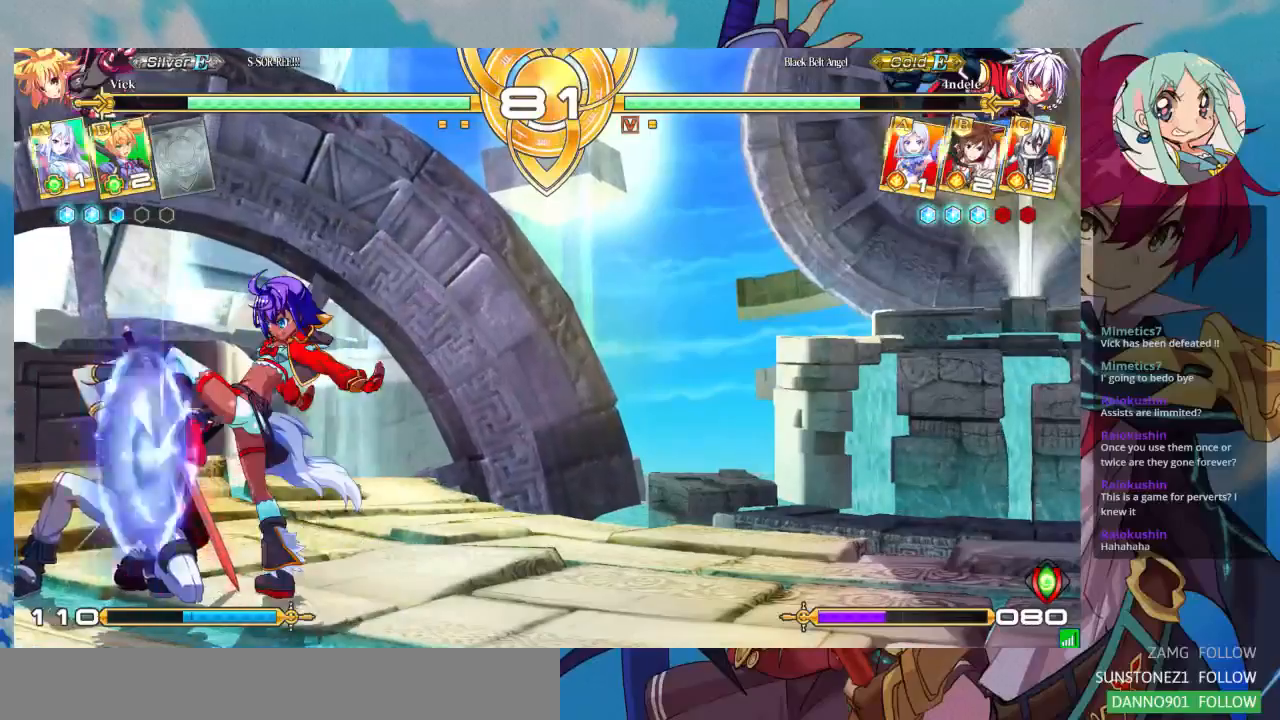
{"dt_ms": 500, "buttons": [], "left_stick": "center", "events": [[67, "R1", "down"], [233, "R1", "up"], [433, "CROSS", "down"], [500, "CROSS", "up"]]}
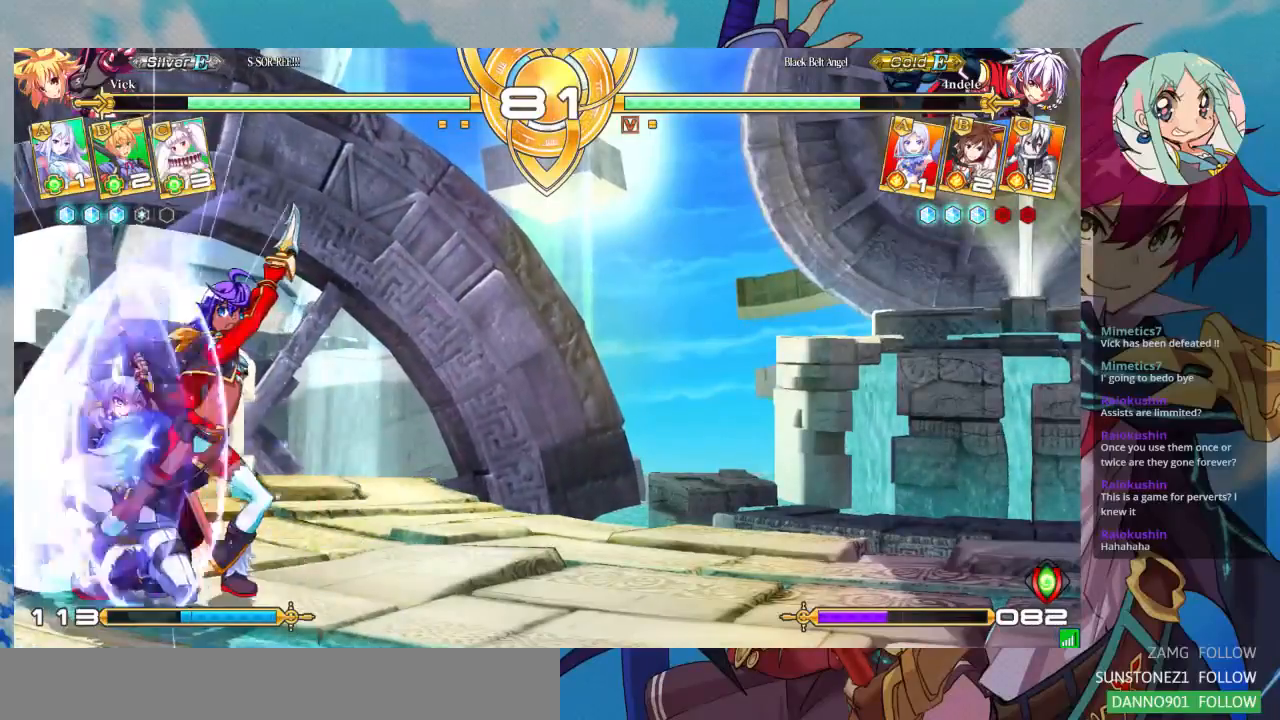
{"dt_ms": 500, "buttons": [], "left_stick": "down", "events": [[433, "left_stick", "down"]]}
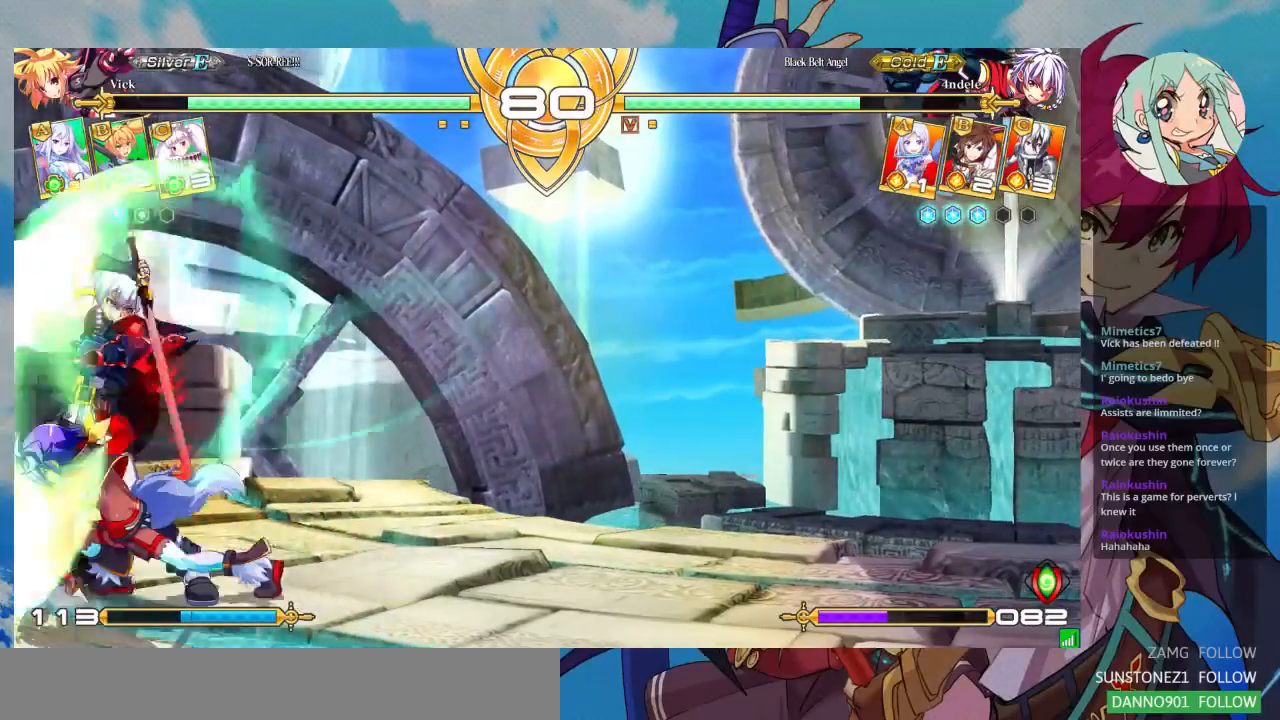
{"dt_ms": 500, "buttons": [], "left_stick": "down", "events": [[67, "SQUARE", "down"], [67, "left_stick", "right"], [133, "SQUARE", "up"], [133, "left_stick", "center"], [233, "left_stick", "down-right"], [333, "left_stick", "center"], [500, "left_stick", "down"]]}
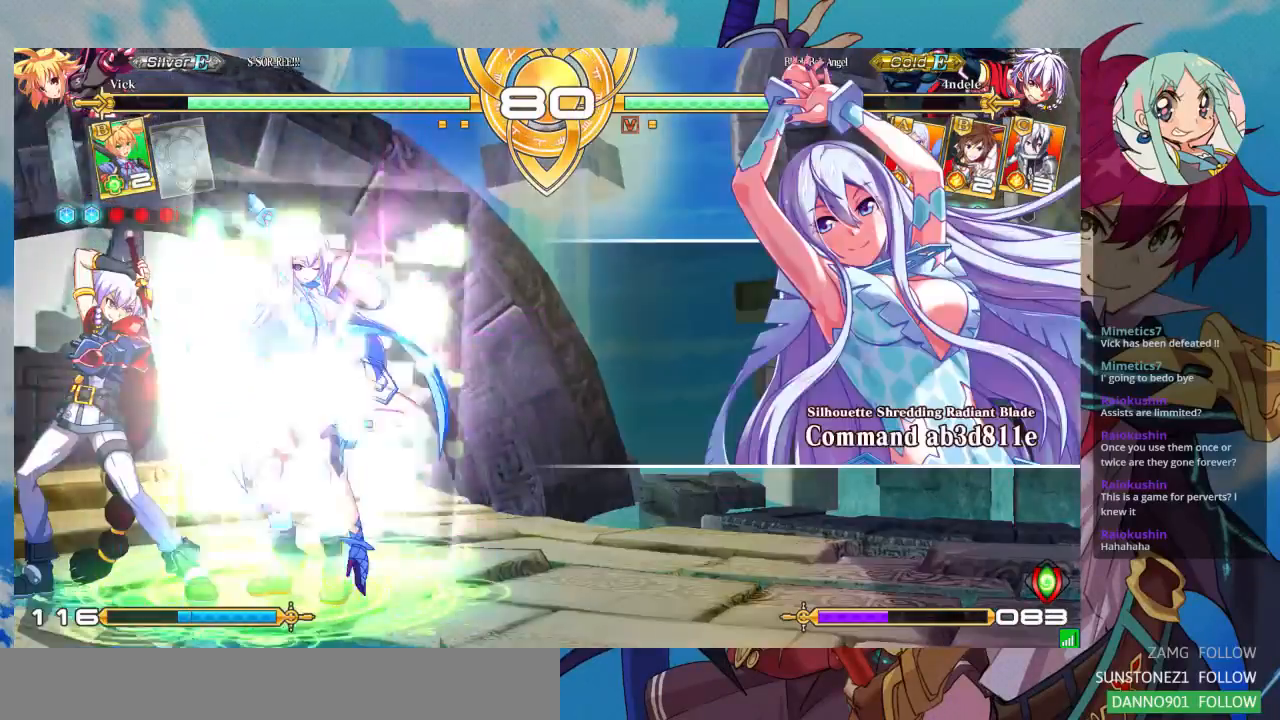
{"dt_ms": 1000, "buttons": [], "left_stick": "down-right"}
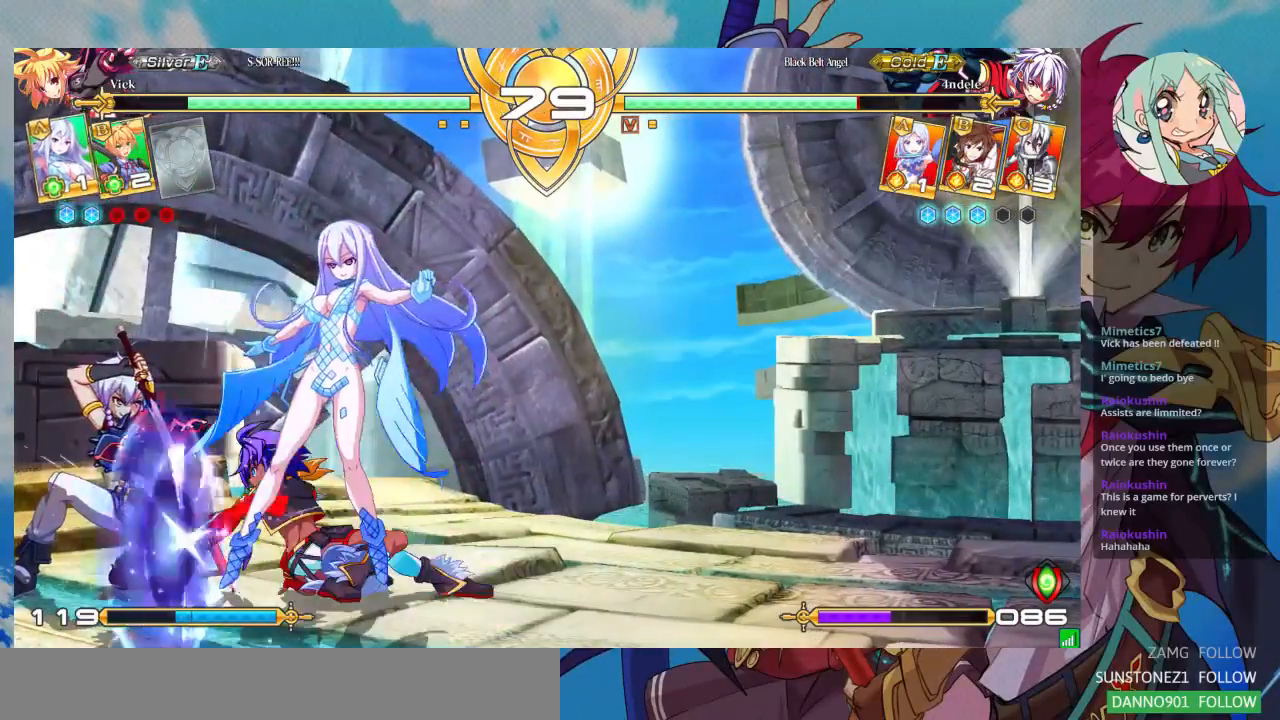
{"dt_ms": 500, "buttons": [], "left_stick": "down-right", "events": [[100, "left_stick", "down-left"], [167, "left_stick", "down-right"], [200, "CROSS", "down"], [300, "CROSS", "up"], [433, "left_stick", "down-left"], [500, "left_stick", "down-right"]]}
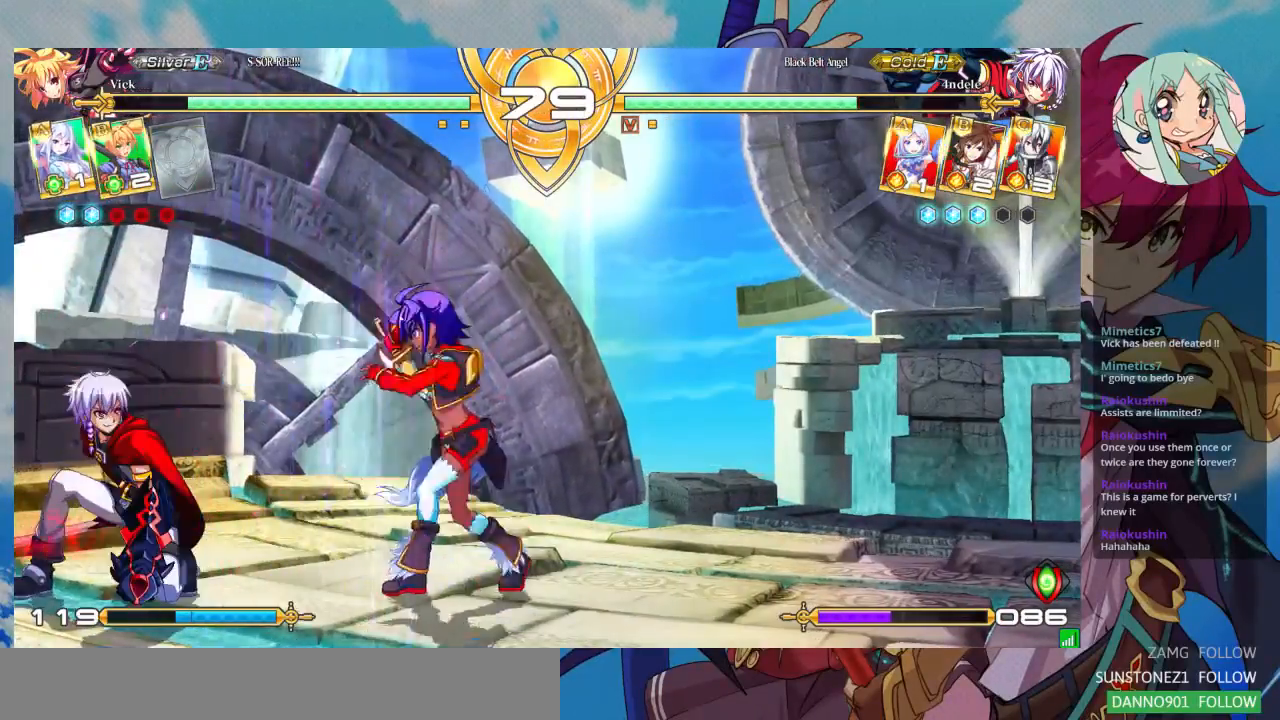
{"dt_ms": 500, "buttons": ["CROSS"], "left_stick": "down-right"}